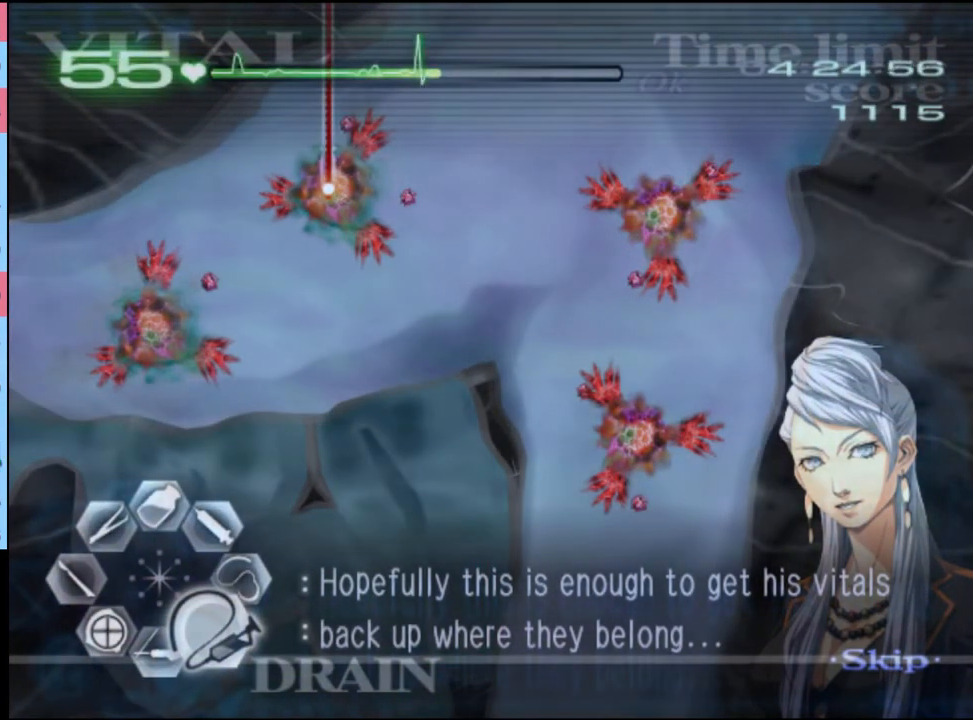
Gameplay with keyboard and mouse; each line is a JSON object with the keys and mouse buttons held at the frame after it. "events" lists presses ("down") and releases ("up") of "a", "alt", "c", "d", "e", "f", "q", "r", "s", "shift", "space", "v", "w", "mouse_left", "mouse_wheel", "mouse_right", "mouse_mb4" and "mouse_mb5" between this image and that frame as [ms after this image, input, new state], when the widget could be followed in between. "mouse_left", "mouse_wheel", "mouse_right", "mouse_mb4", "mouse_mb5" = the "left", "wheel", "right", "mb4", "mb5" buttons of the "mouse" list. No other keys are recorded. "wheel" means that the mouse wheel is clicked or scrolled. Mouse movement is not recorded.
{"keys": ["d", "s"], "mouse": ["left"], "events": []}
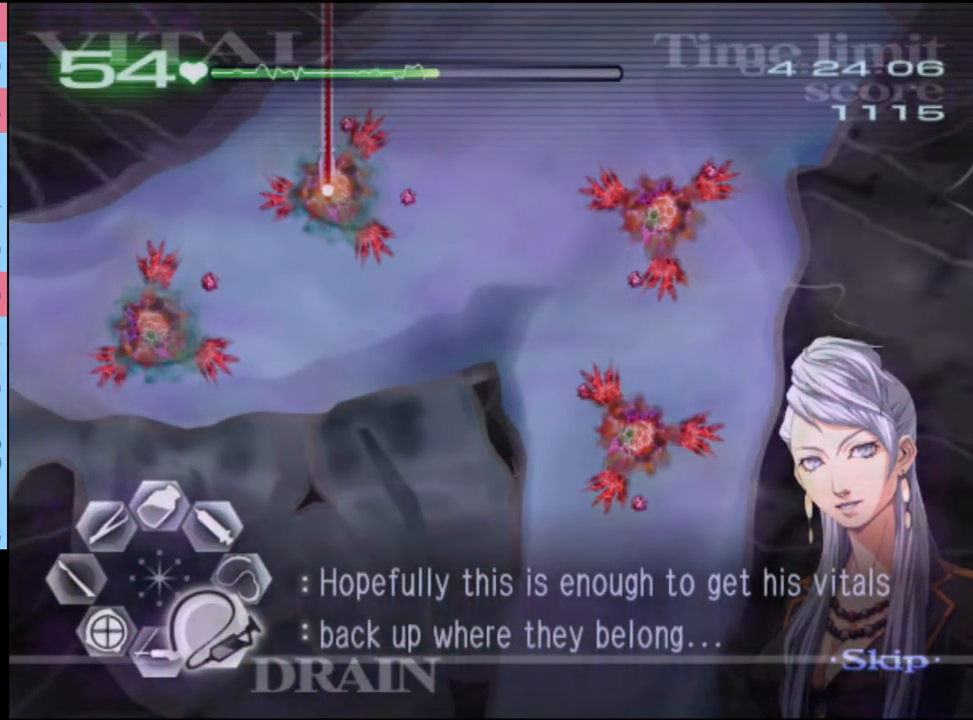
{"keys": ["d", "s"], "mouse": ["left"], "events": []}
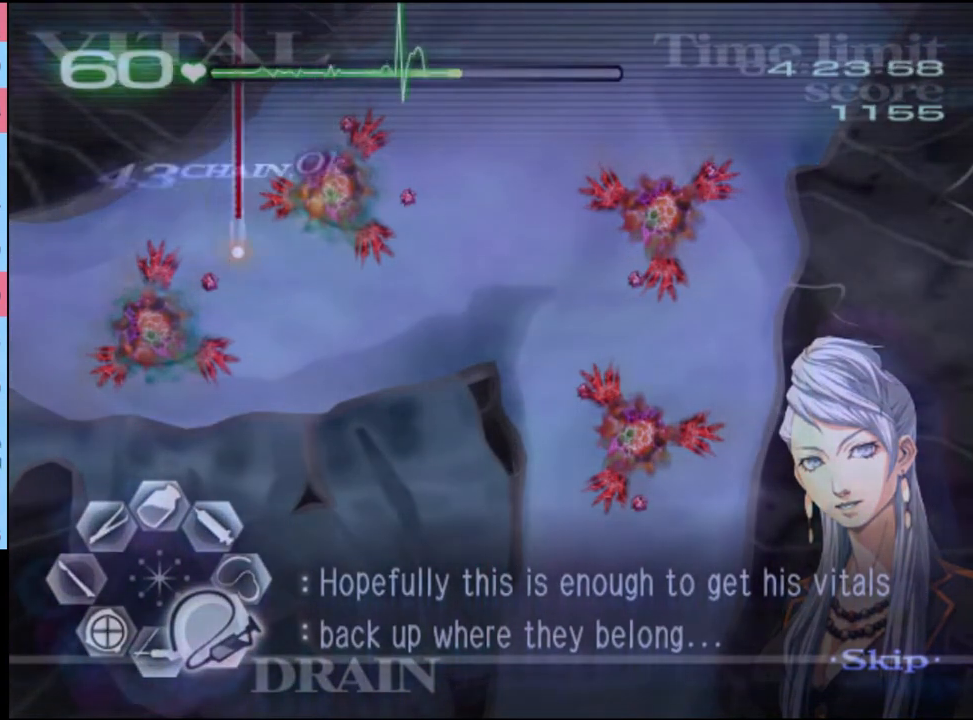
{"keys": ["d", "s"], "mouse": ["left"], "events": []}
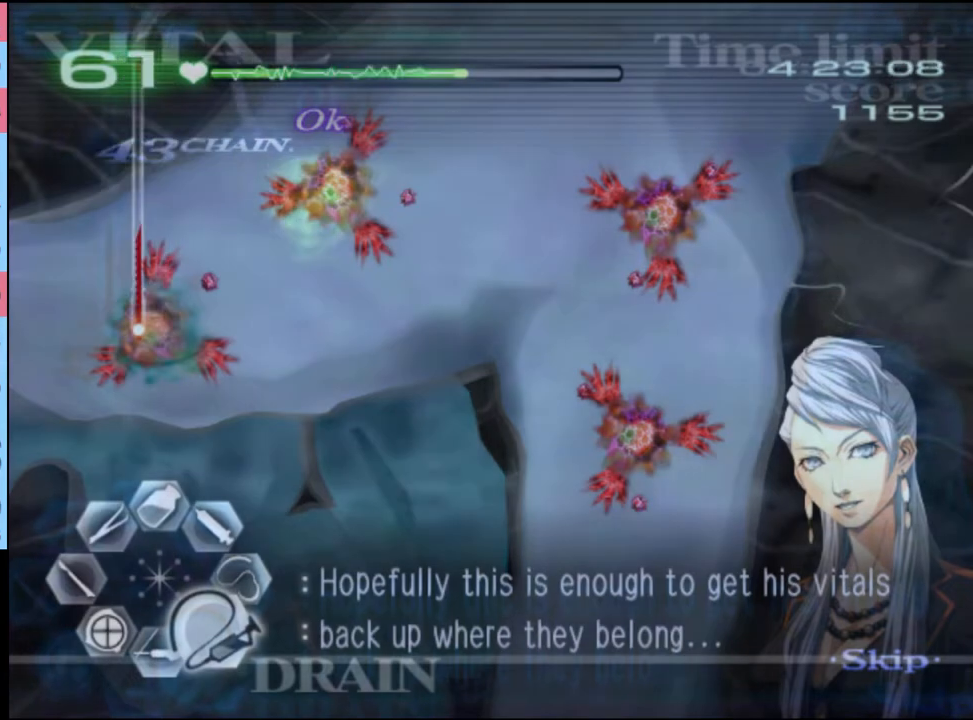
{"keys": ["d", "s"], "mouse": ["left"], "events": []}
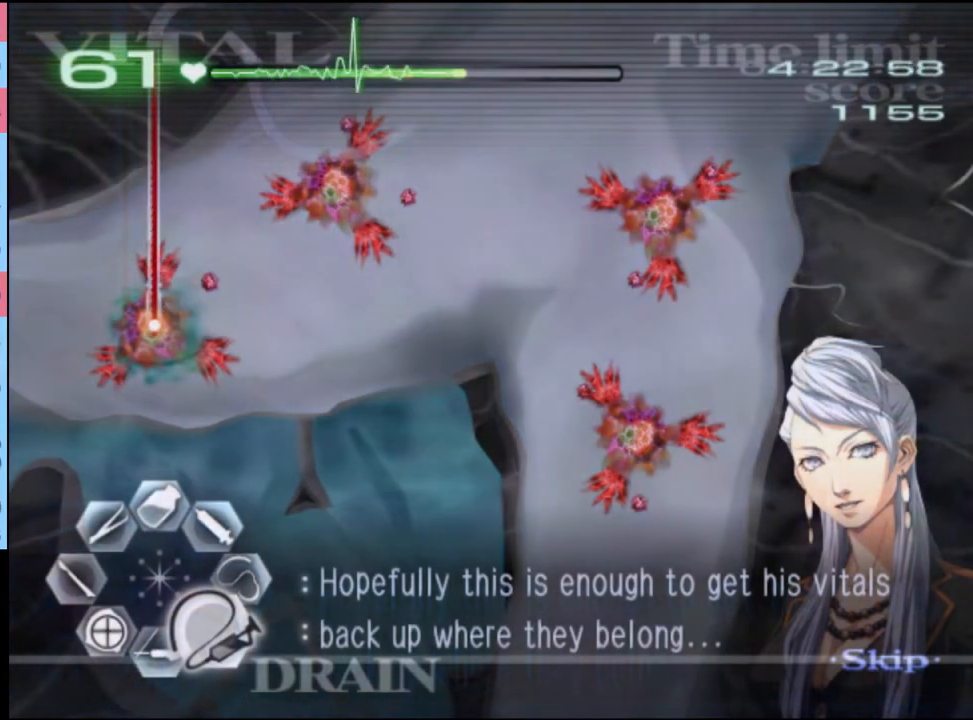
{"keys": ["d", "s"], "mouse": ["left"], "events": []}
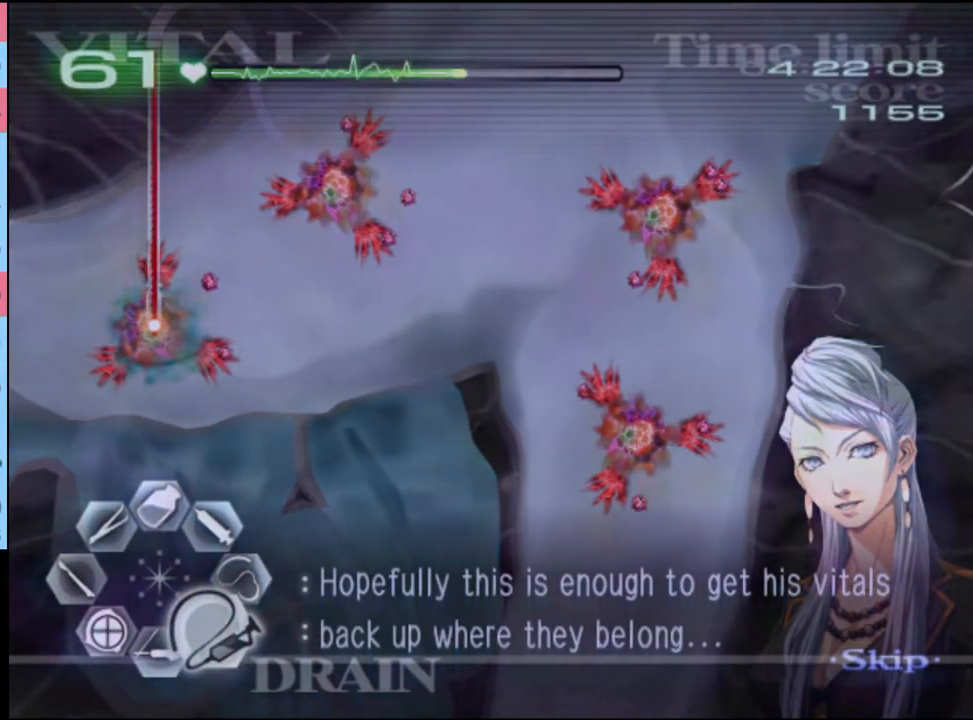
{"keys": ["d", "s"], "mouse": ["left"], "events": []}
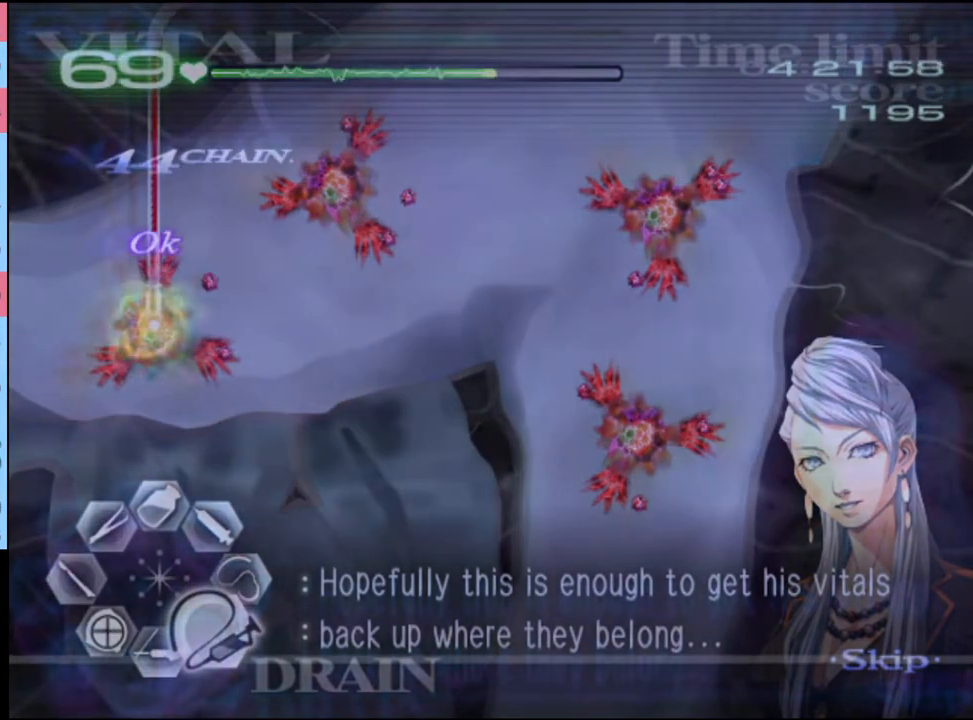
{"keys": ["a"], "mouse": ["left"], "events": [[33, "a", "down"], [33, "mouse_left", "up"], [67, "d", "up"], [67, "s", "up"], [100, "mouse_left", "down"]]}
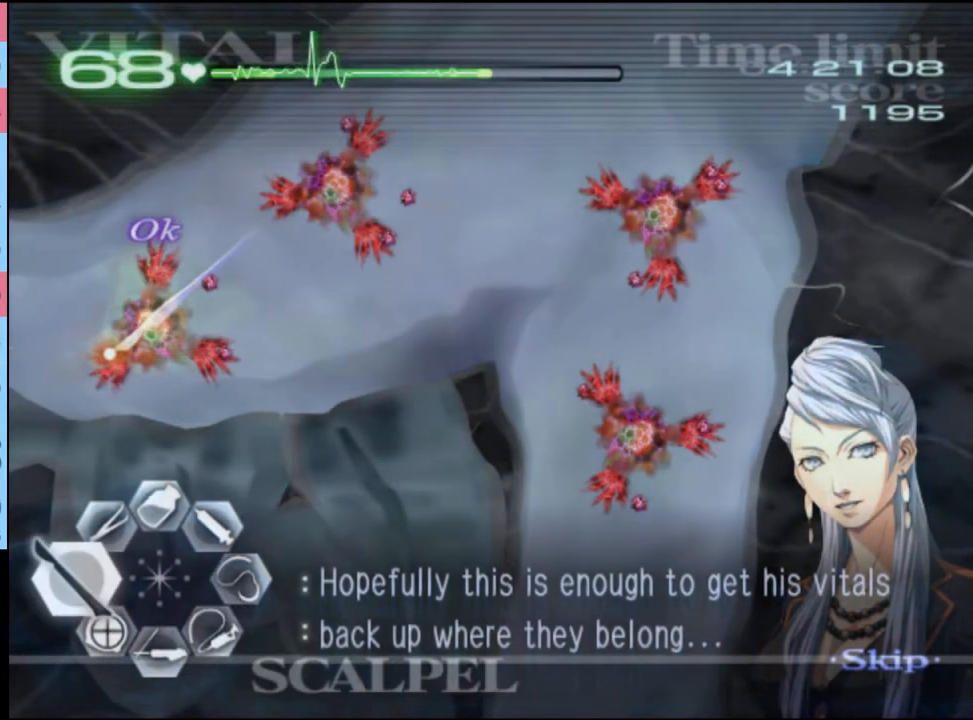
{"keys": ["a"], "mouse": ["left"], "events": []}
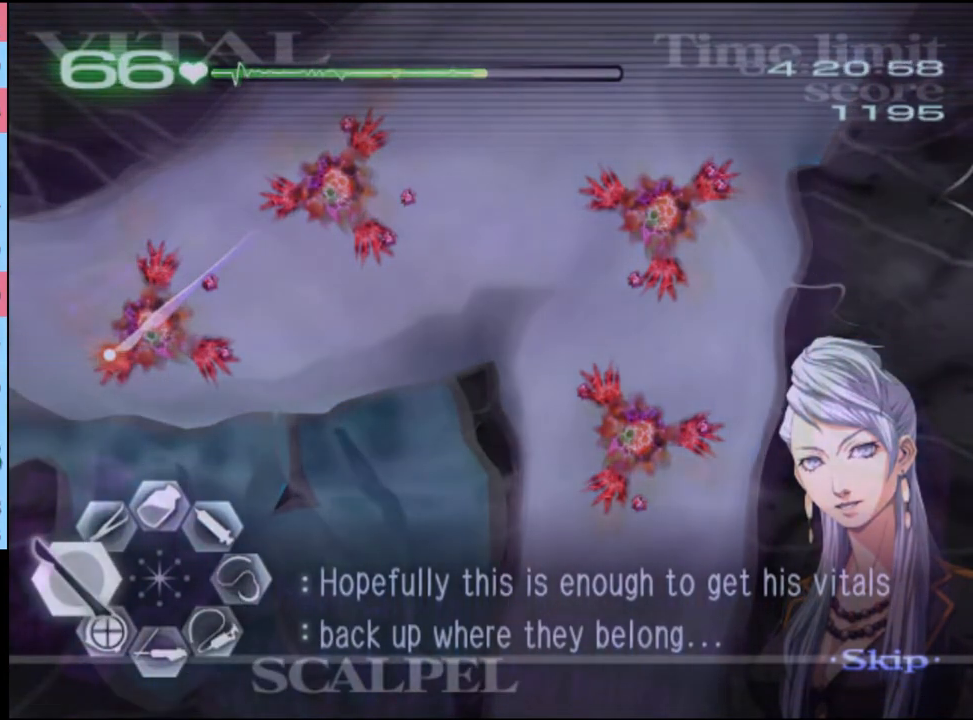
{"keys": ["a"], "mouse": ["left"], "events": [[267, "mouse_left", "up"], [333, "mouse_left", "down"]]}
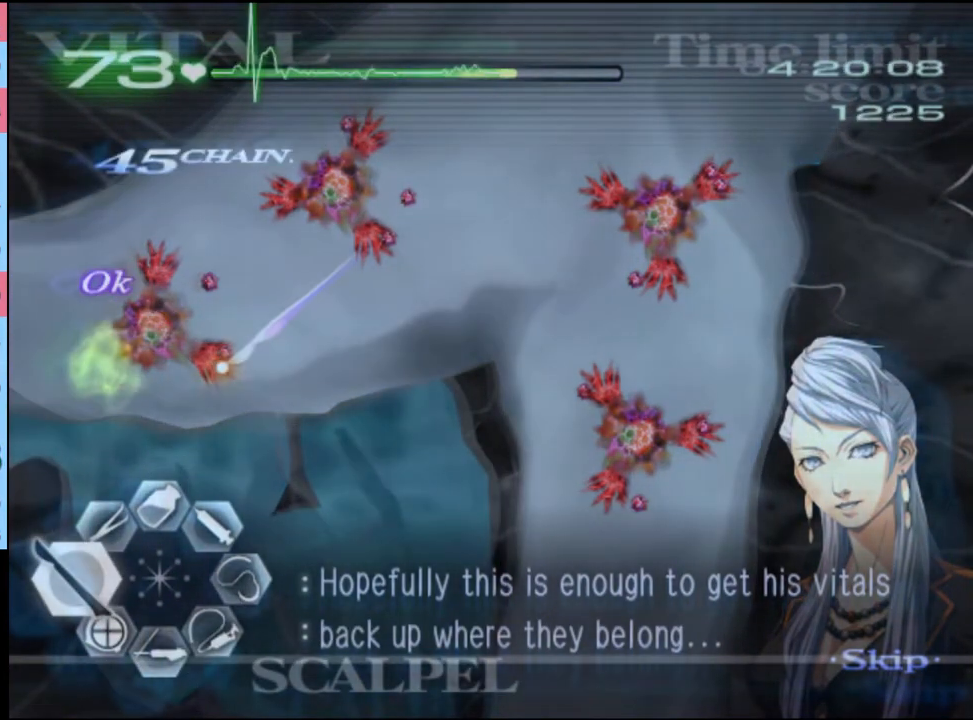
{"keys": [], "mouse": ["left"], "events": [[133, "a", "up"]]}
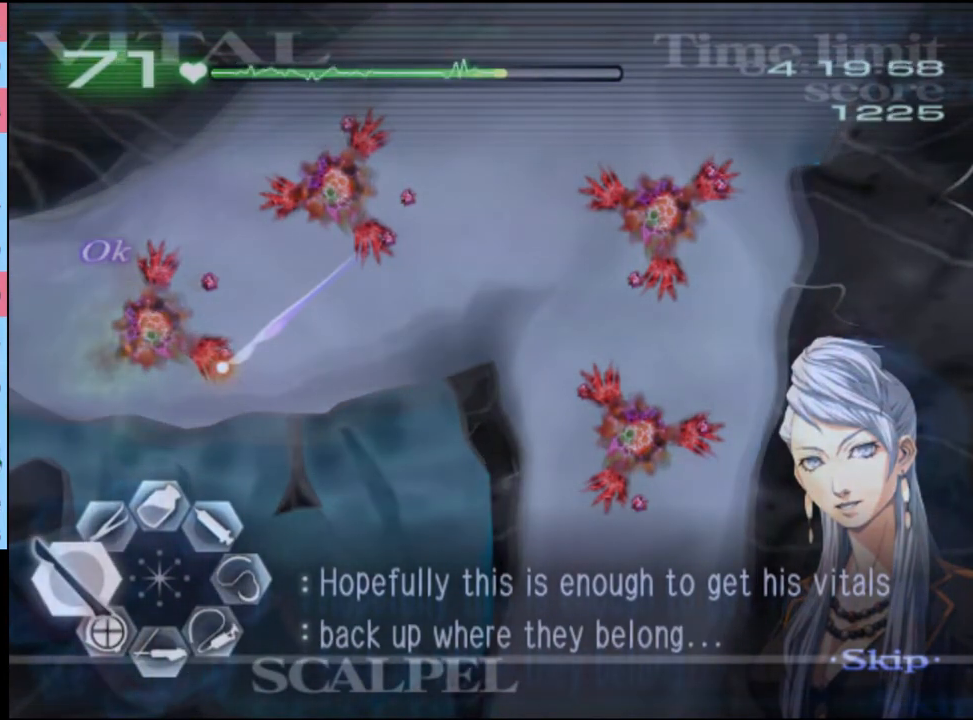
{"keys": [], "mouse": ["left"], "events": []}
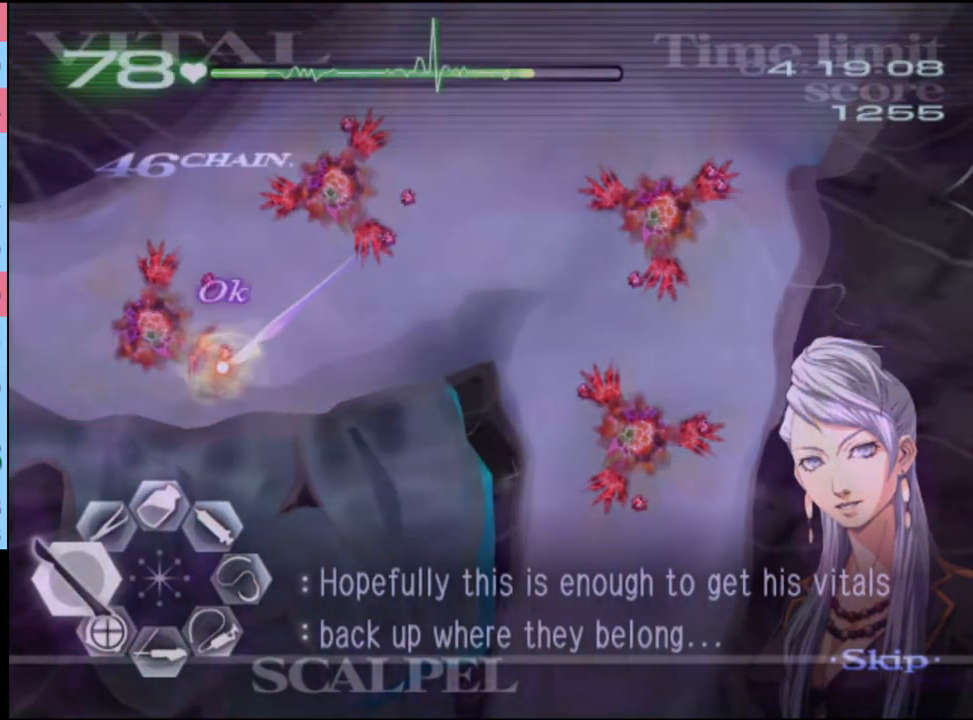
{"keys": [], "mouse": ["left"], "events": []}
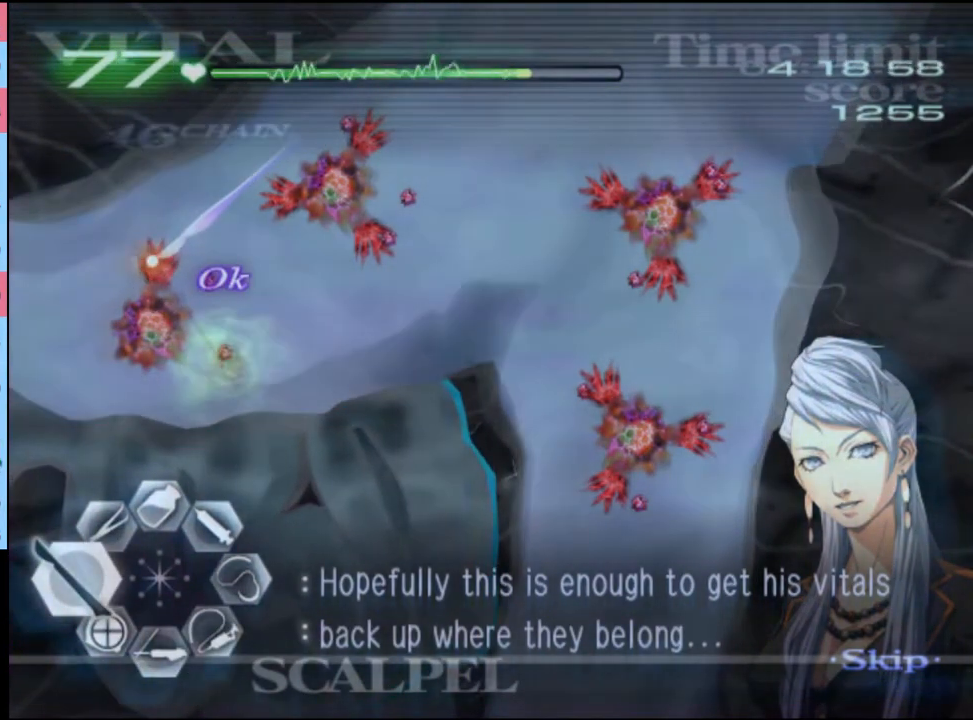
{"keys": [], "mouse": ["left"], "events": []}
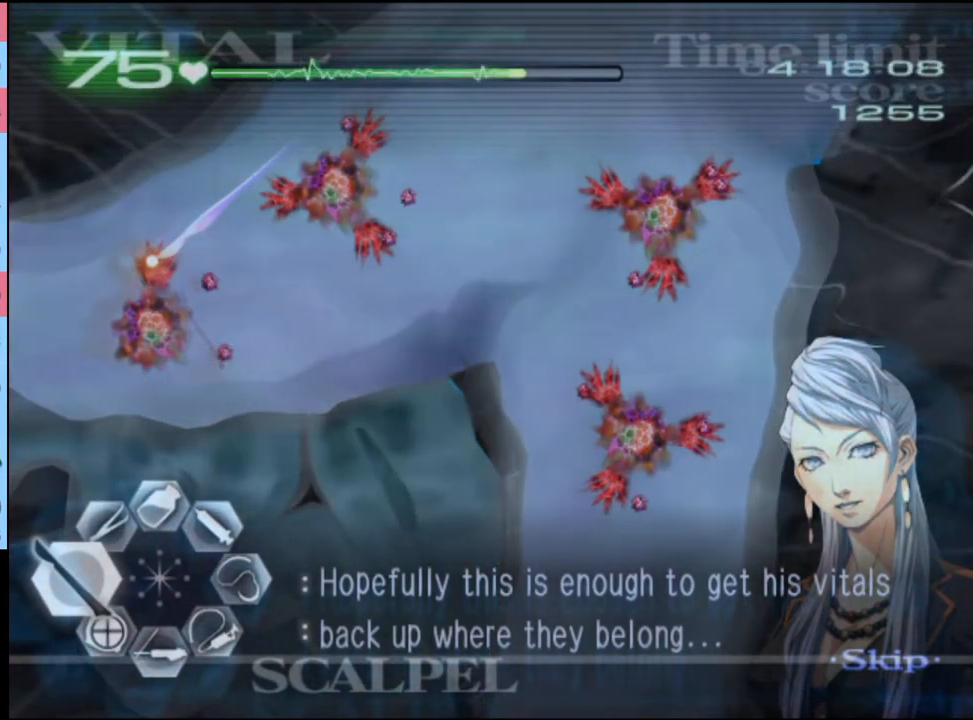
{"keys": [], "mouse": ["left"], "events": [[400, "mouse_left", "up"], [500, "mouse_left", "down"]]}
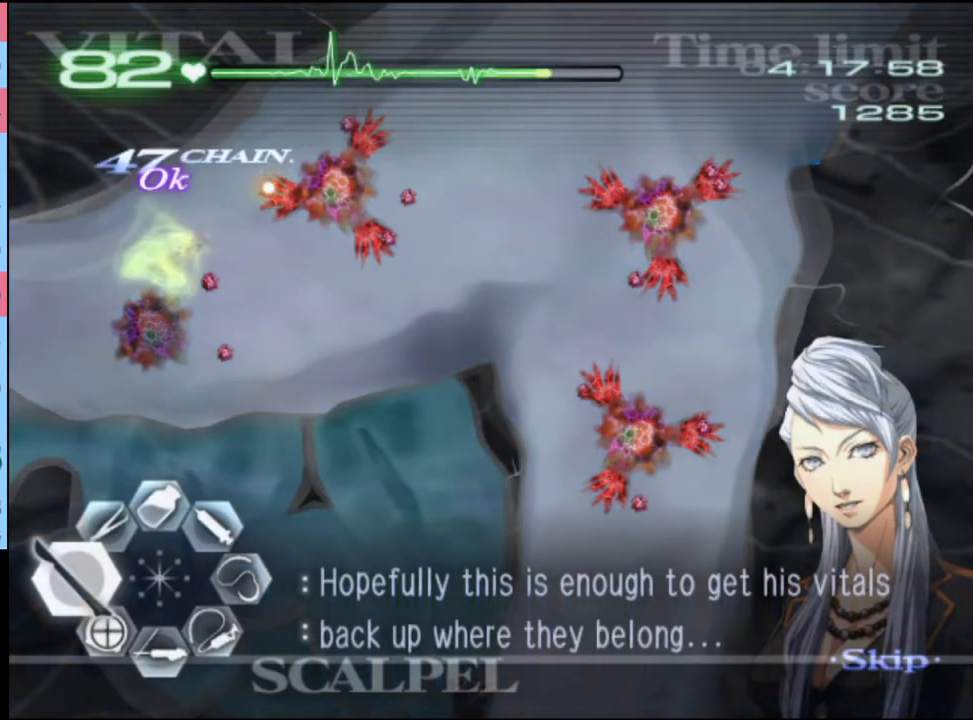
{"keys": [], "mouse": ["left"], "events": []}
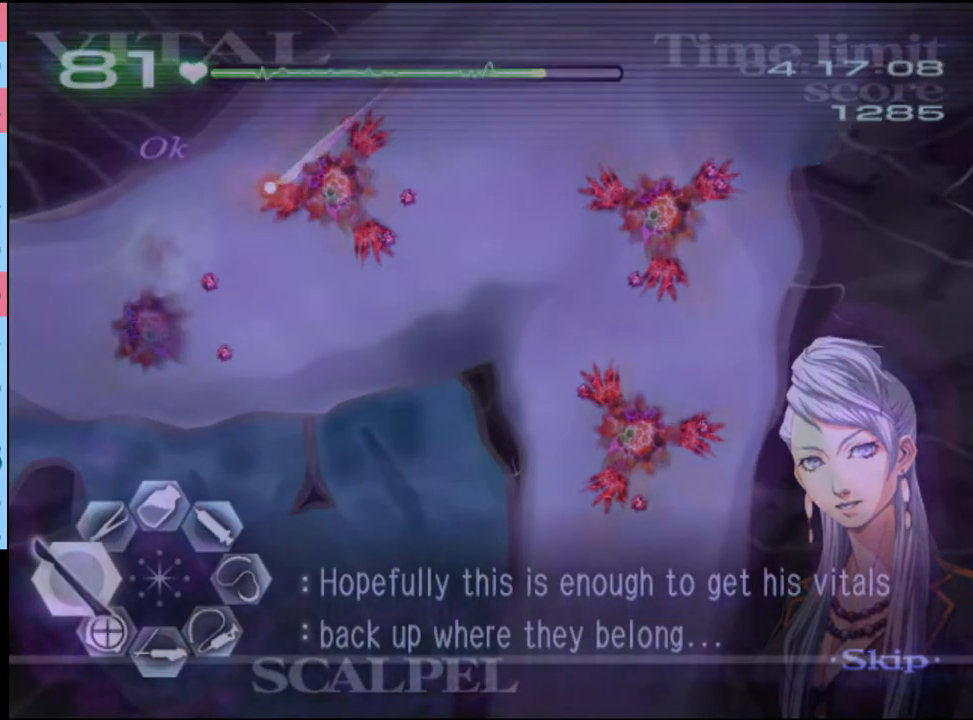
{"keys": [], "mouse": ["left"], "events": []}
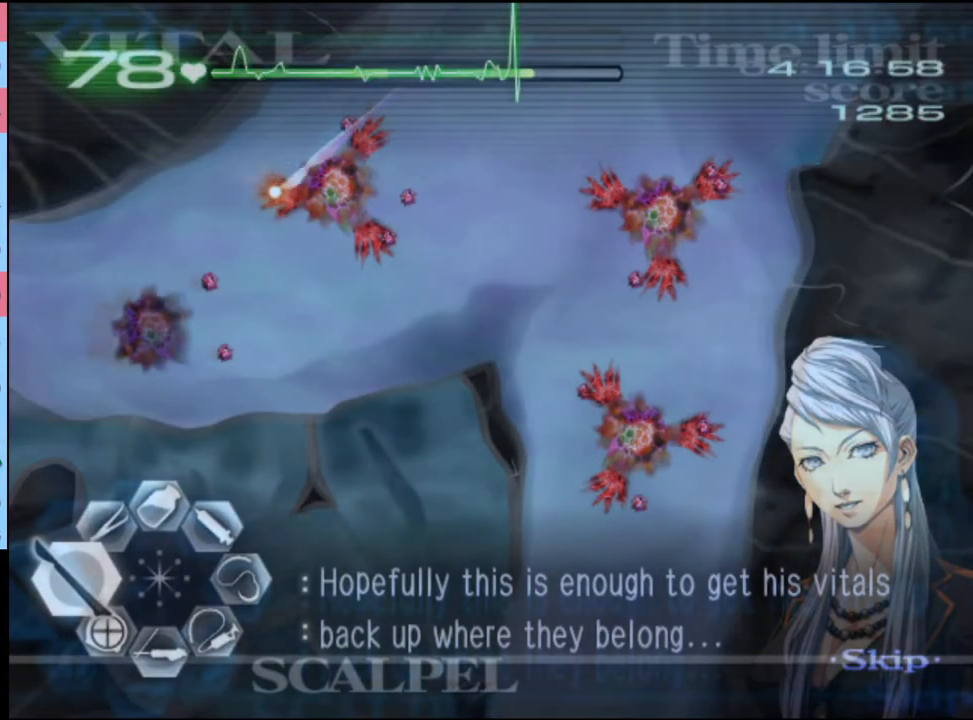
{"keys": [], "mouse": ["left"], "events": []}
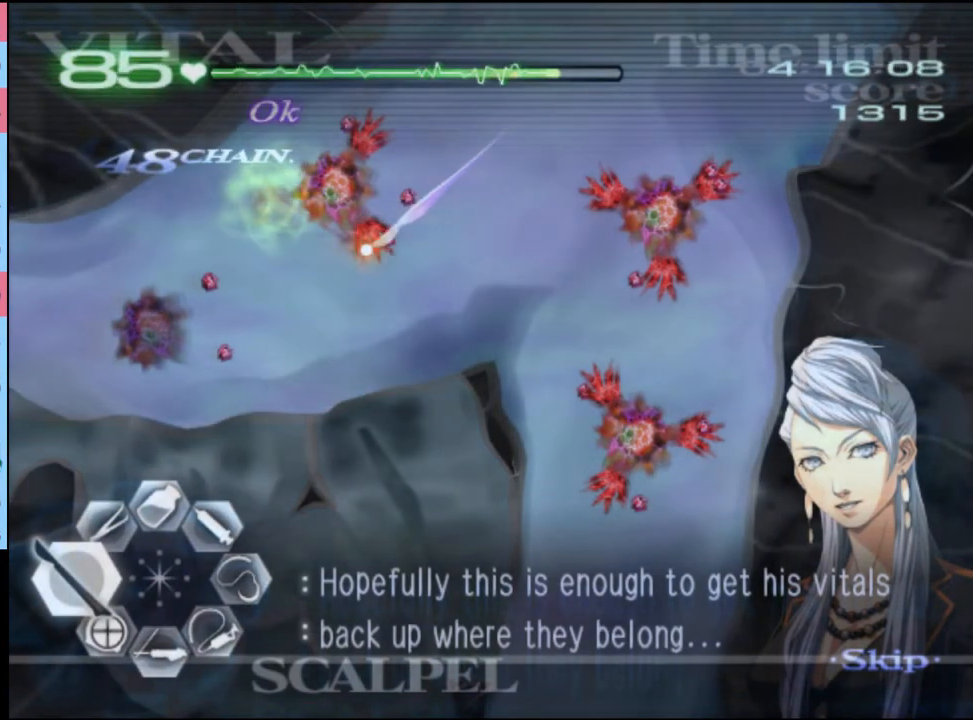
{"keys": [], "mouse": ["left"], "events": []}
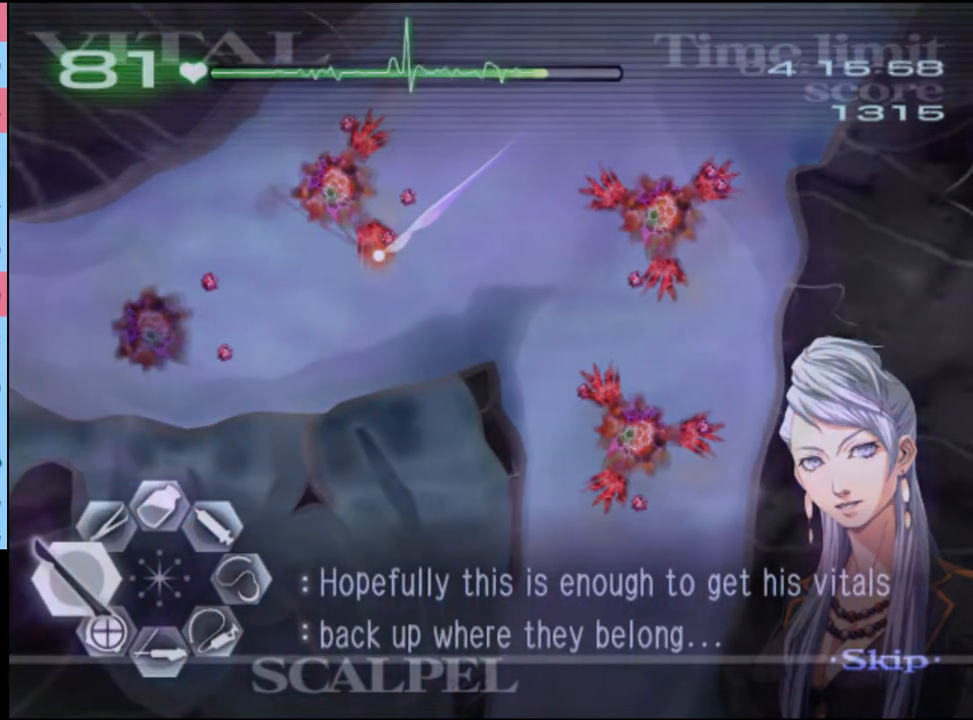
{"keys": [], "mouse": ["left"], "events": []}
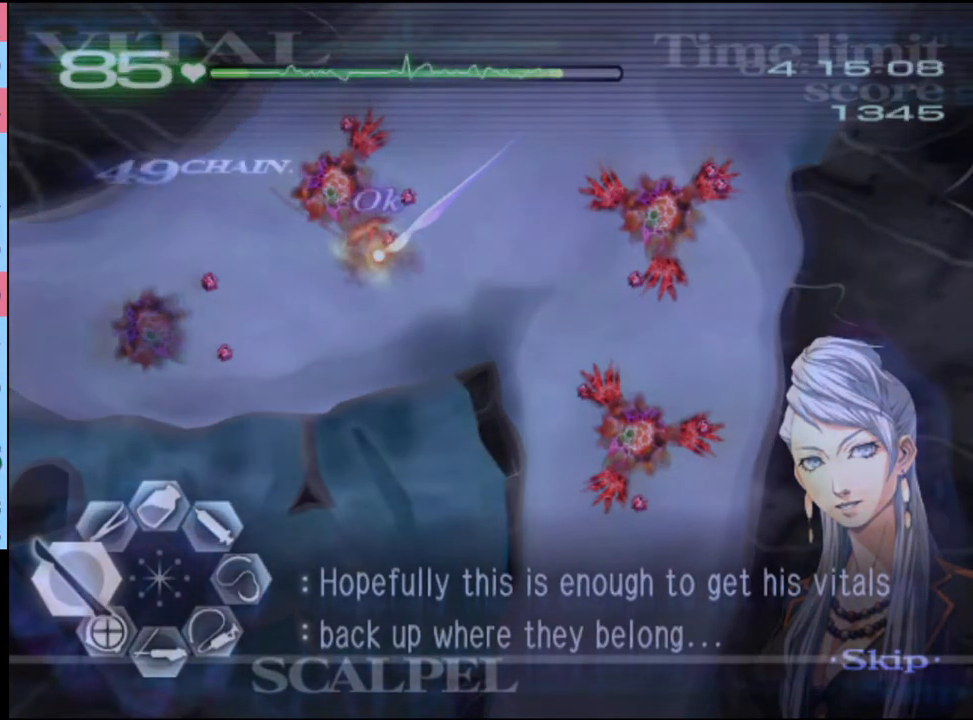
{"keys": [], "mouse": ["left"], "events": []}
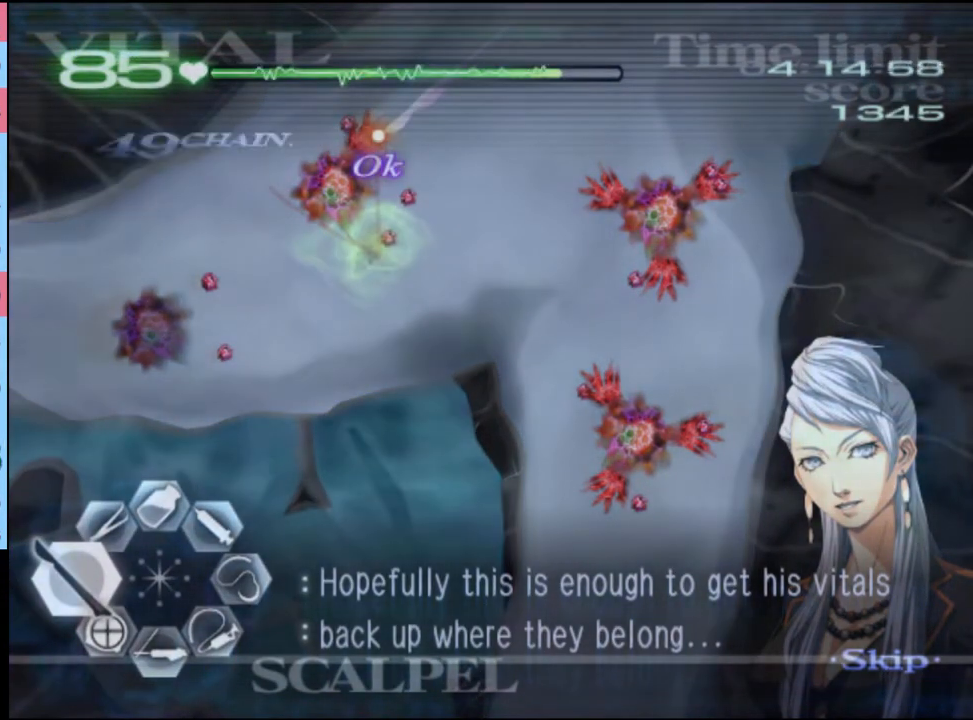
{"keys": [], "mouse": ["left"], "events": []}
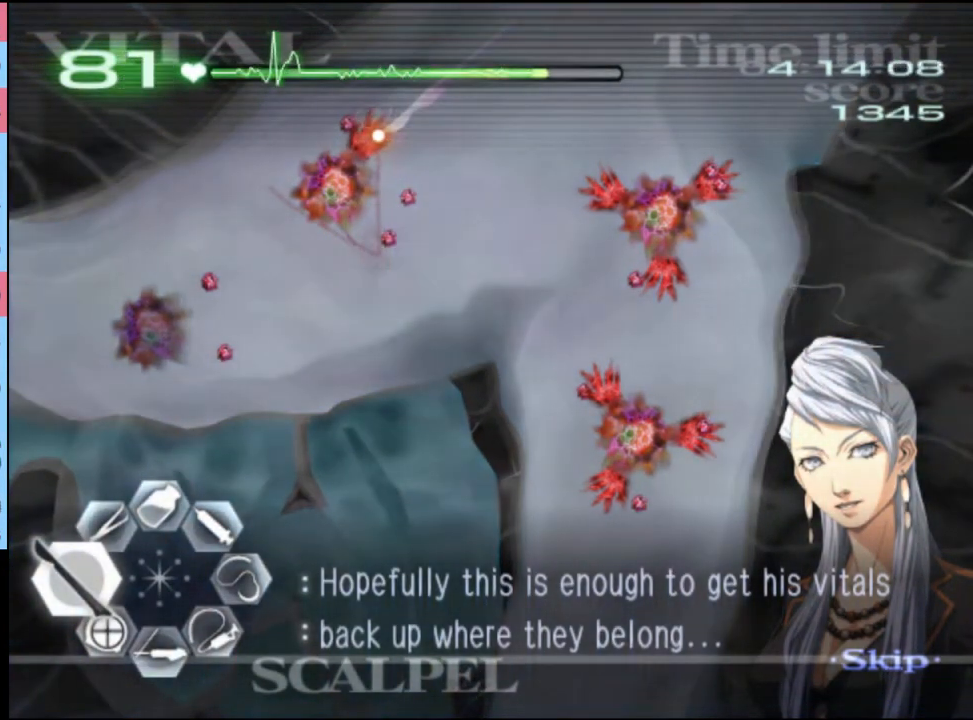
{"keys": [], "mouse": [], "events": [[400, "mouse_left", "up"]]}
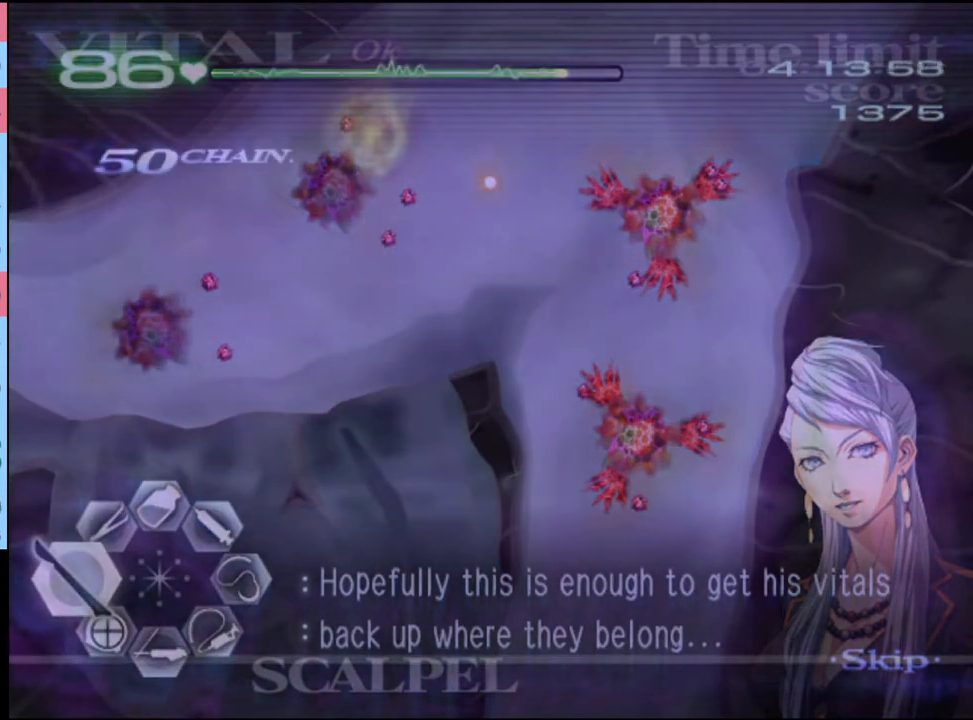
{"keys": [], "mouse": ["left"], "events": [[67, "mouse_left", "down"]]}
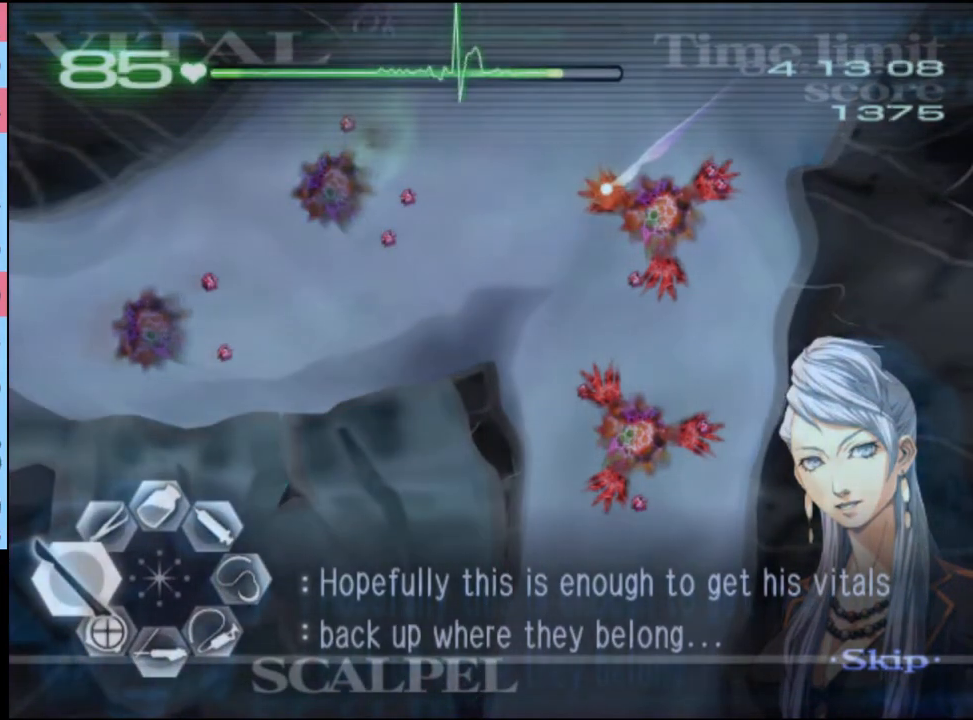
{"keys": [], "mouse": ["left"], "events": []}
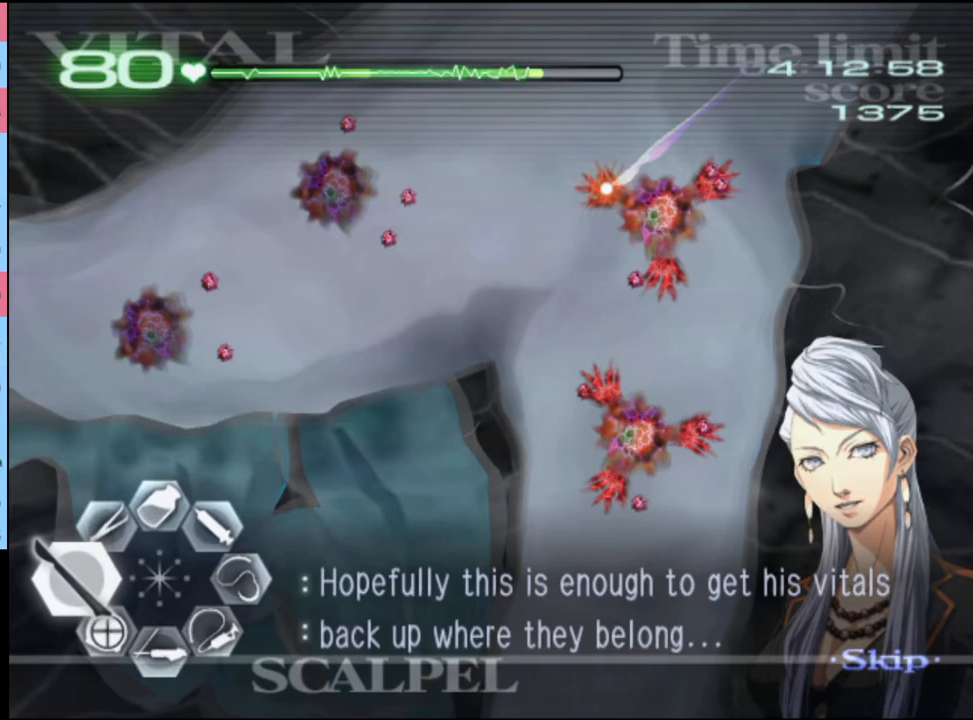
{"keys": [], "mouse": ["left"], "events": []}
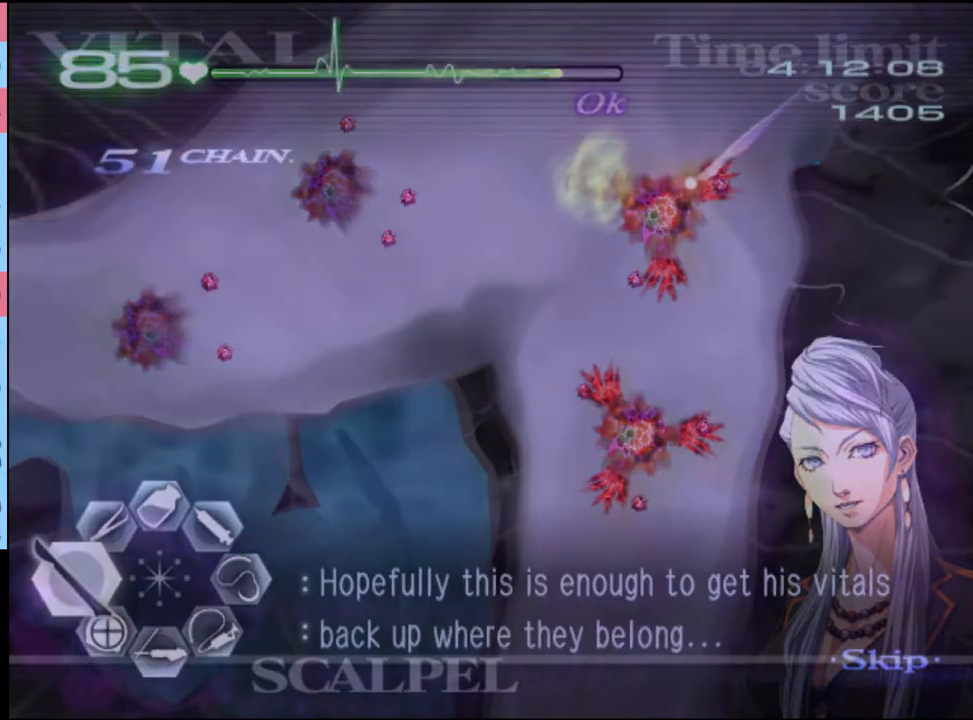
{"keys": [], "mouse": ["left"], "events": []}
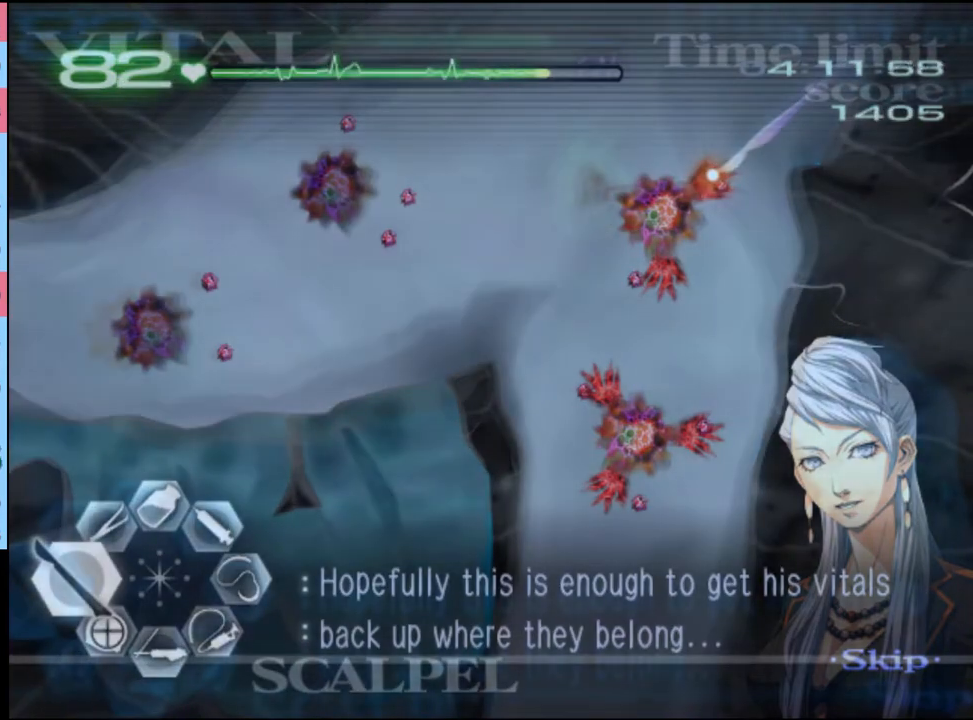
{"keys": [], "mouse": ["left"], "events": []}
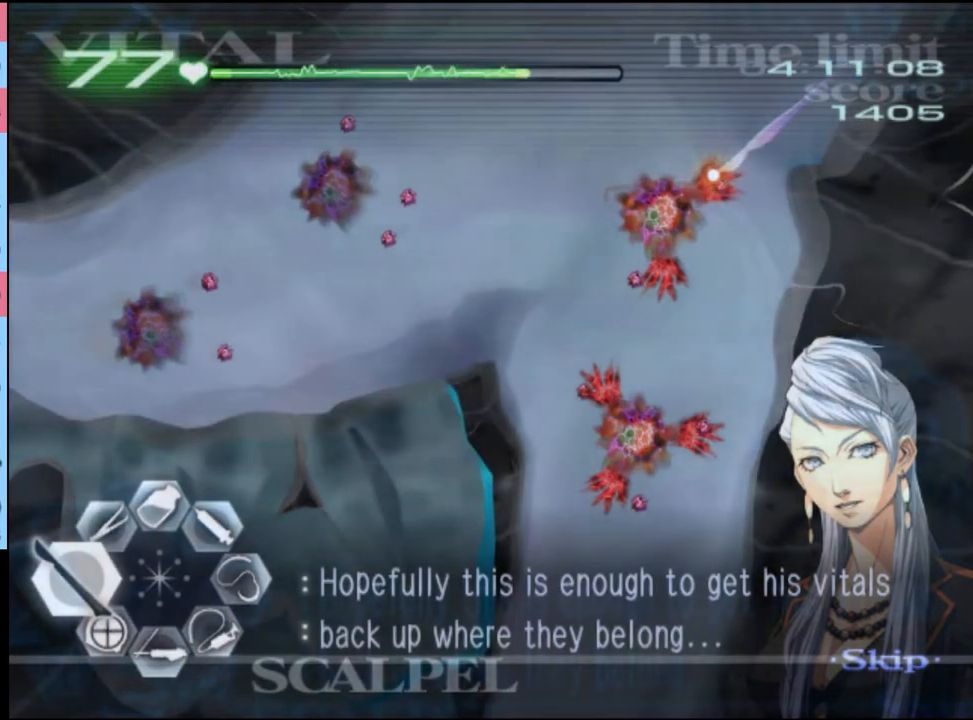
{"keys": [], "mouse": ["left"], "events": []}
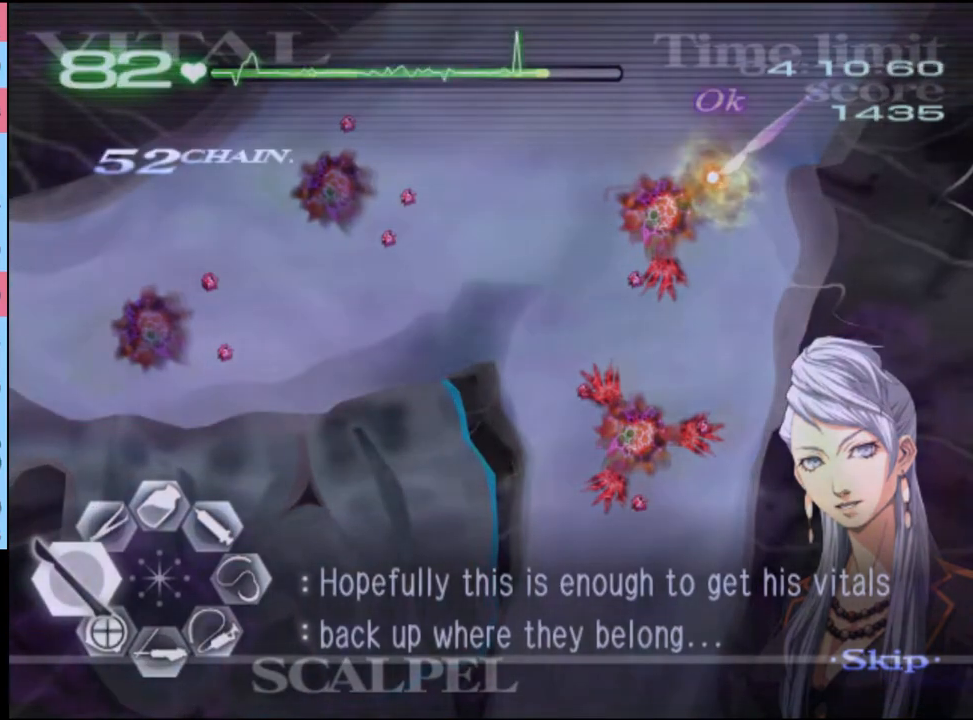
{"keys": [], "mouse": ["left"], "events": []}
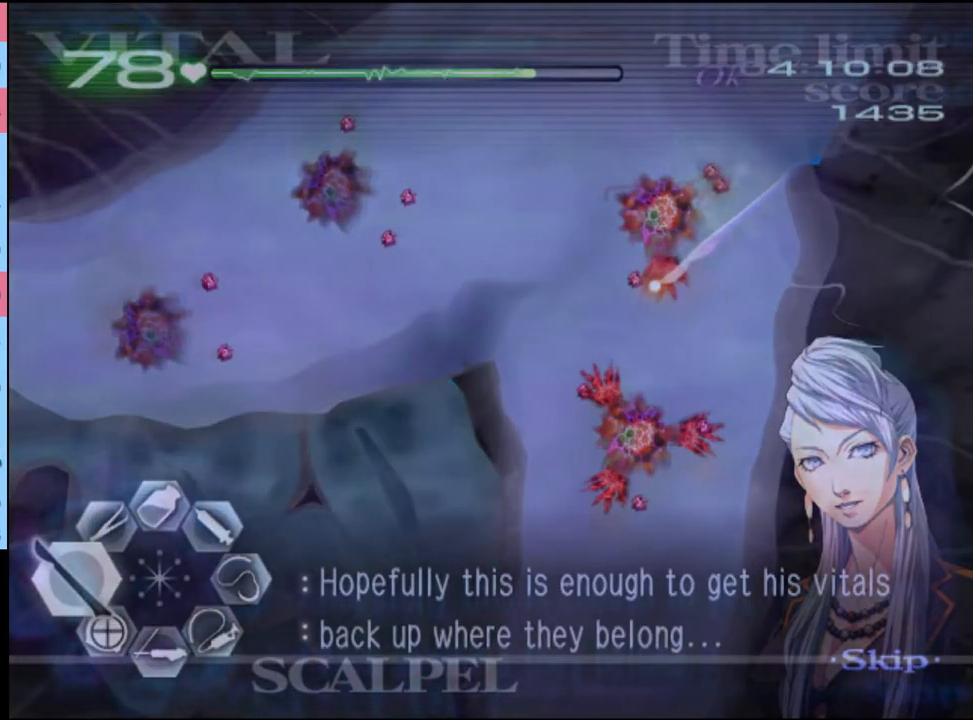
{"keys": [], "mouse": ["left"], "events": []}
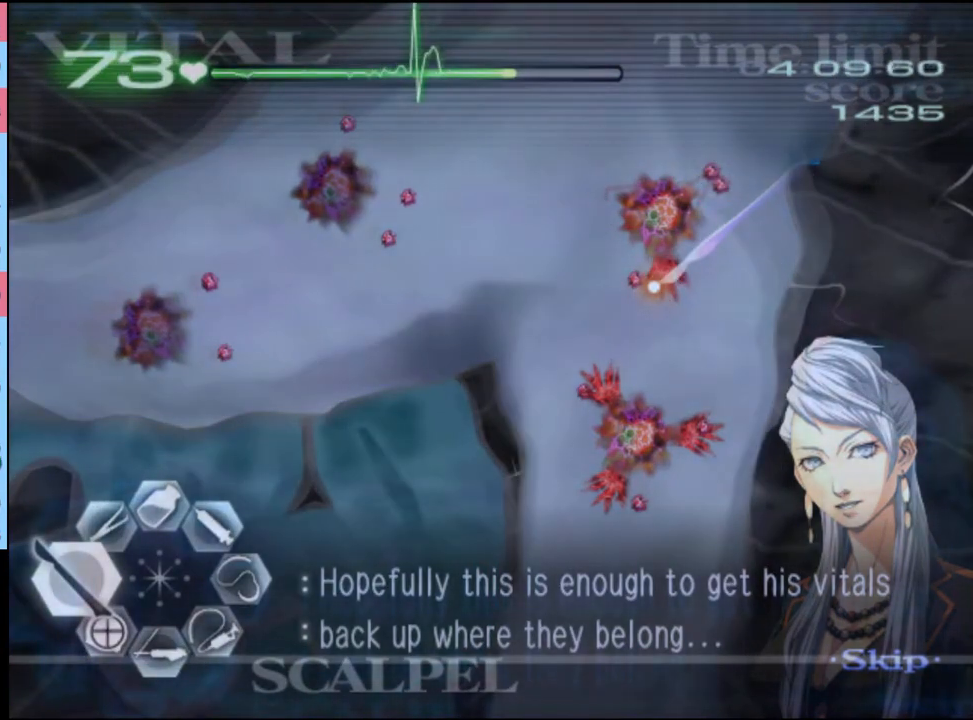
{"keys": [], "mouse": [], "events": [[433, "mouse_left", "up"]]}